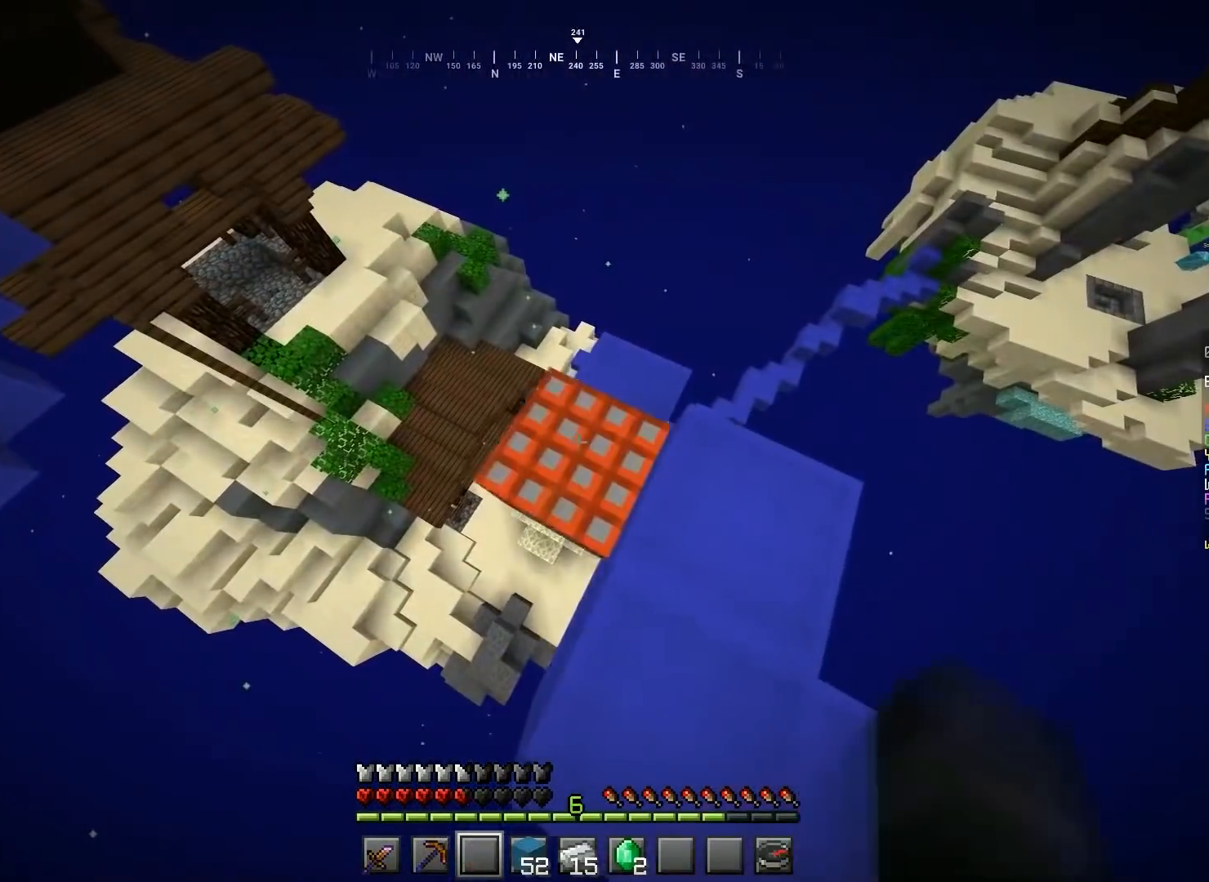
Gameplay with keyboard and mouse; each line is a JSON object with the keys and mouse buttons held at the frame after it. "events" lists presses ("down") and releases ("up") of "a", "d", "s", "space", "w", "mouse_left" and "mouse_right" between this image and that frame as [ms after this image, input, new state], when the widget could be followed in between. "mouse_left", "mouse_right" = the "left", "right" buttons of the "mouse" list. No other keys are recorded. Fast repeated clicks can show as one long hold. Mouse movement is not recorded.
{"keys": ["w"], "mouse": [], "events": [[367, "w", "down"], [500, "d", "up"]]}
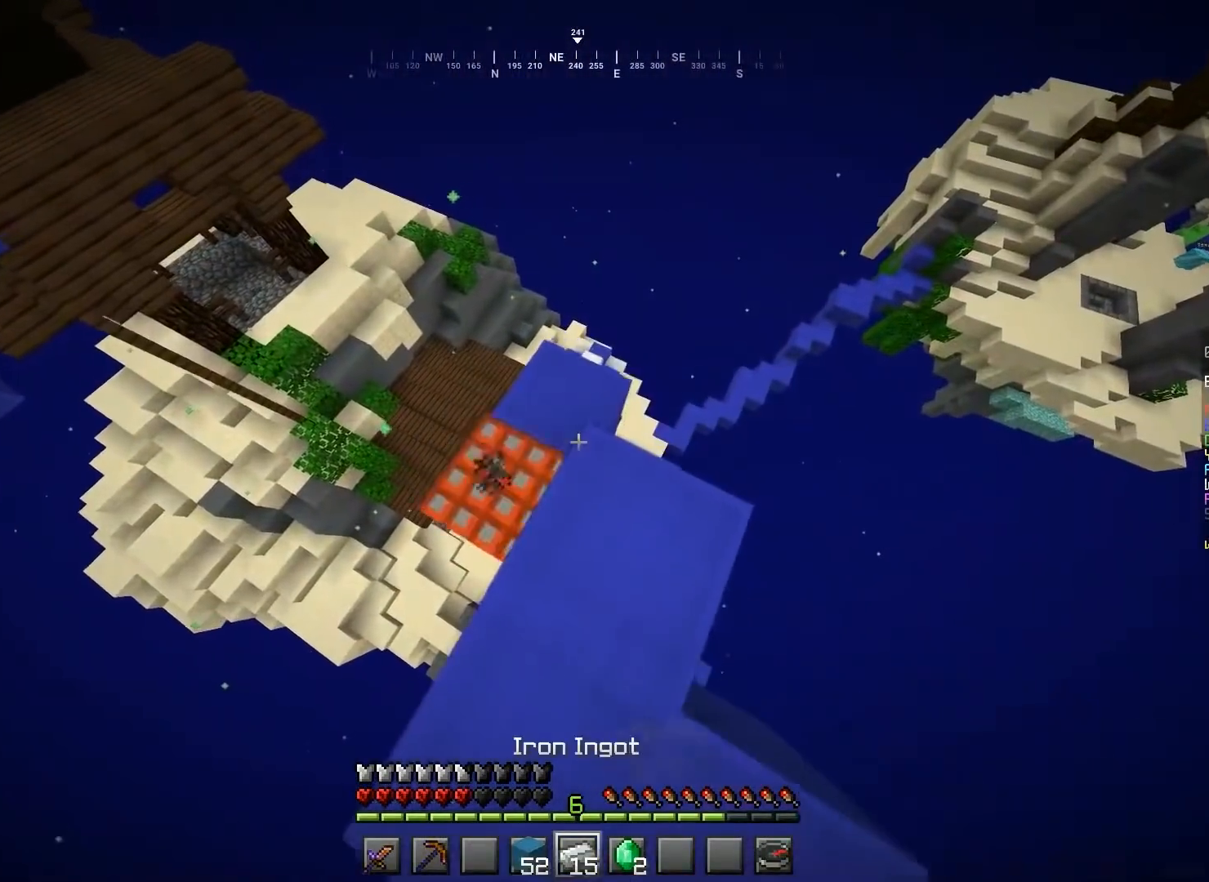
{"keys": ["w"], "mouse": [], "events": []}
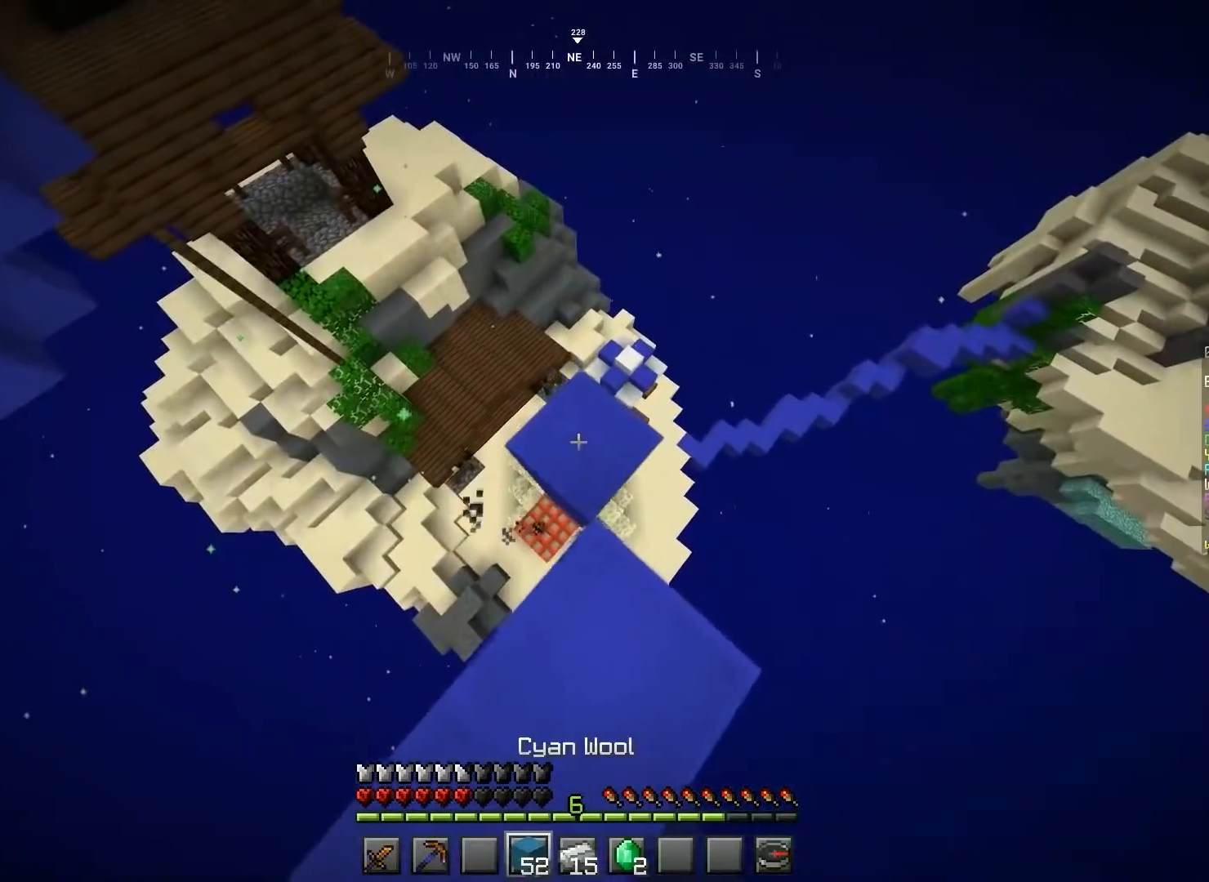
{"keys": ["space", "w"], "mouse": [], "events": [[133, "w", "up"], [234, "w", "down"], [434, "space", "down"]]}
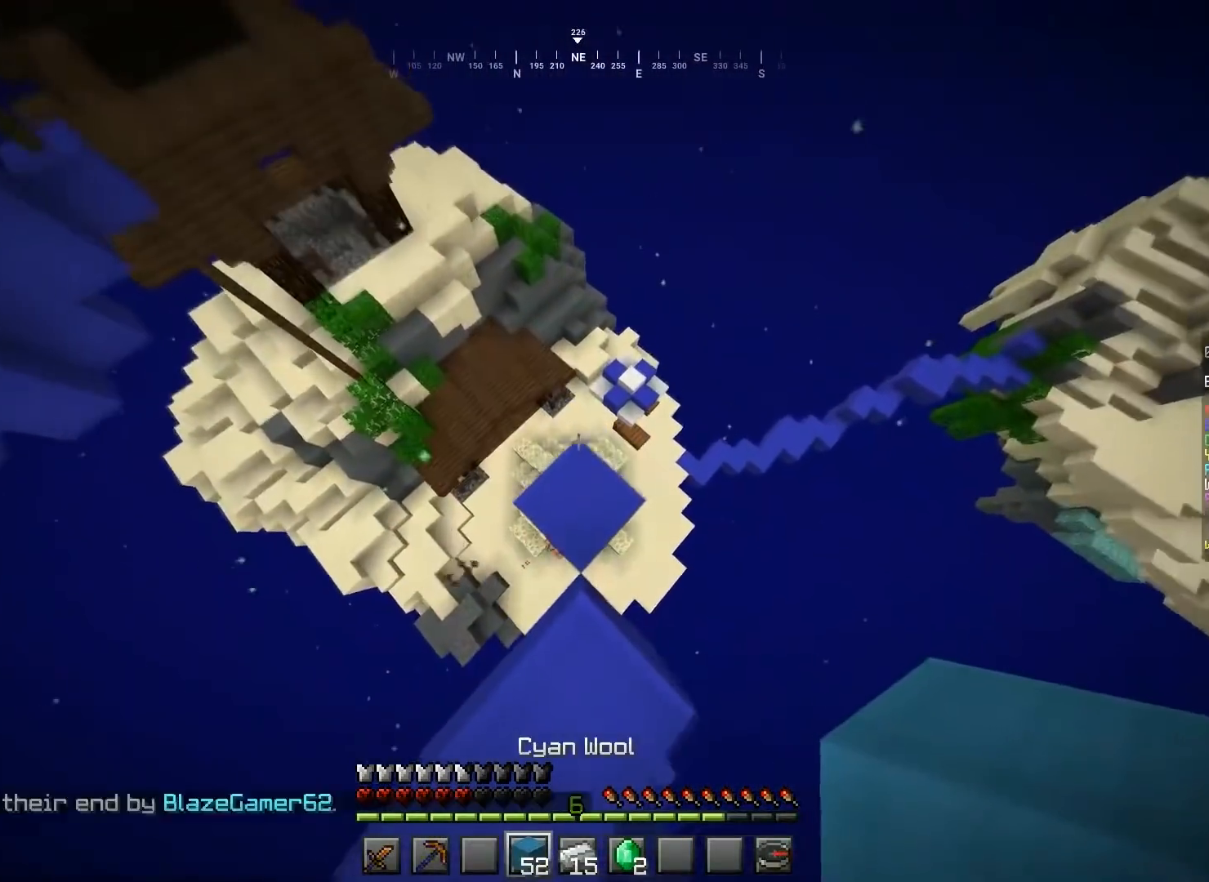
{"keys": [], "mouse": [], "events": [[33, "space", "up"], [400, "w", "up"]]}
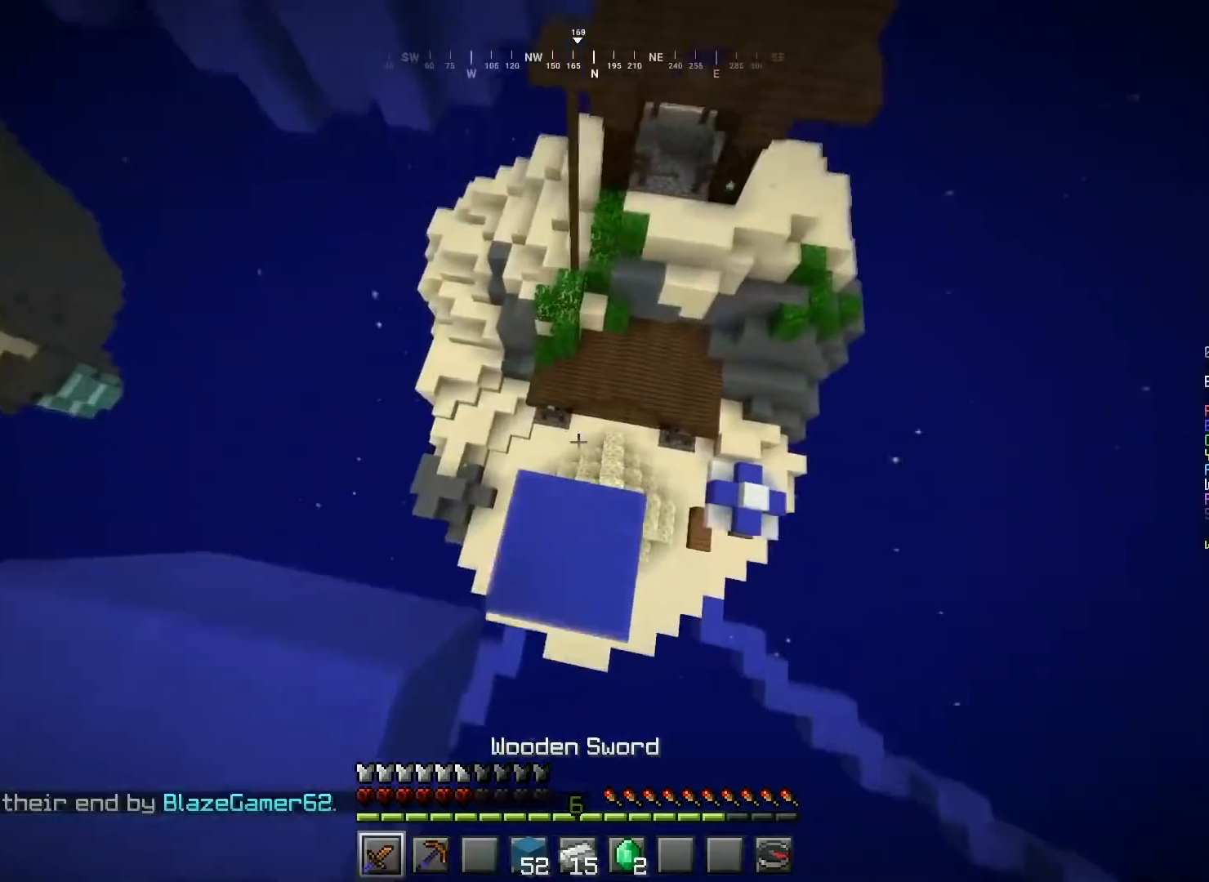
{"keys": ["w"], "mouse": [], "events": [[234, "w", "down"]]}
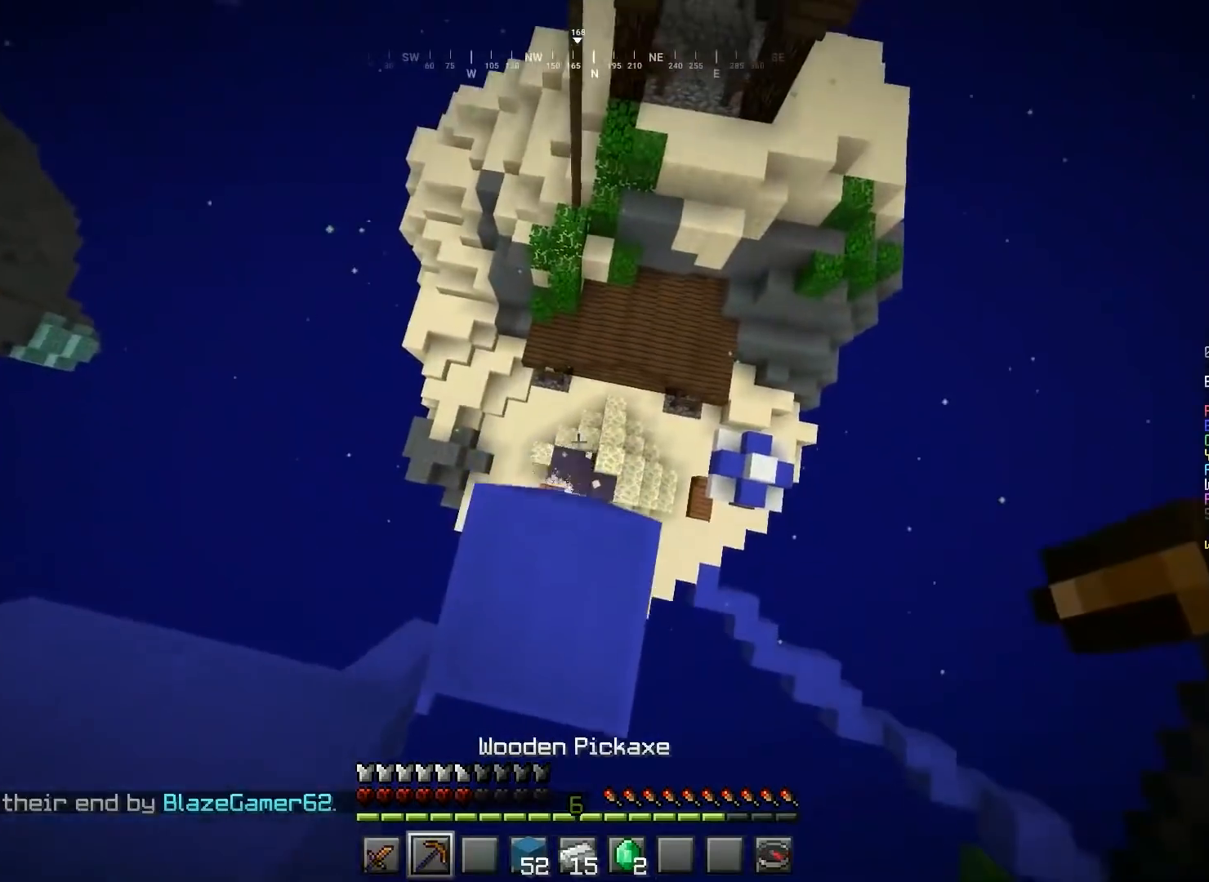
{"keys": ["w"], "mouse": [], "events": []}
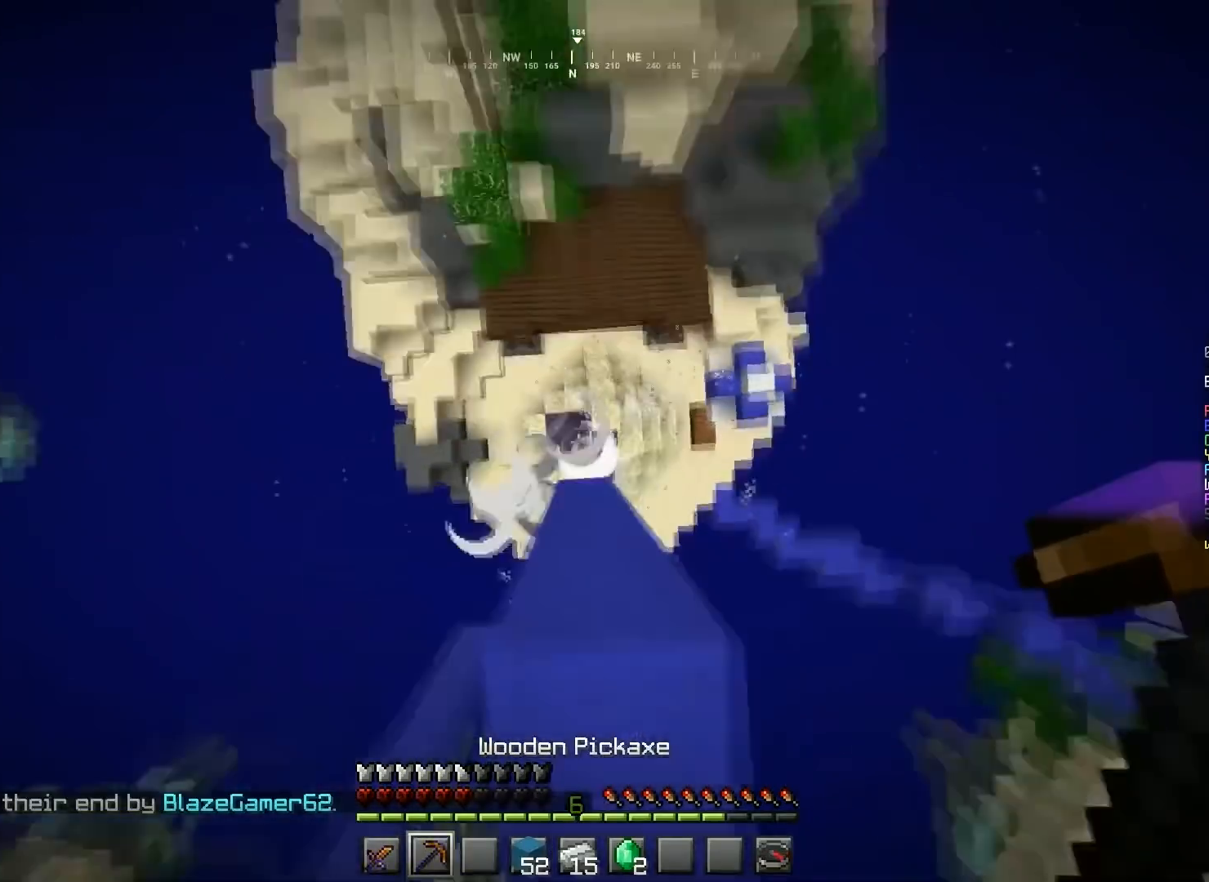
{"keys": ["d", "s"], "mouse": [], "events": [[67, "a", "down"], [200, "a", "up"], [367, "d", "down"], [367, "w", "up"], [501, "s", "down"]]}
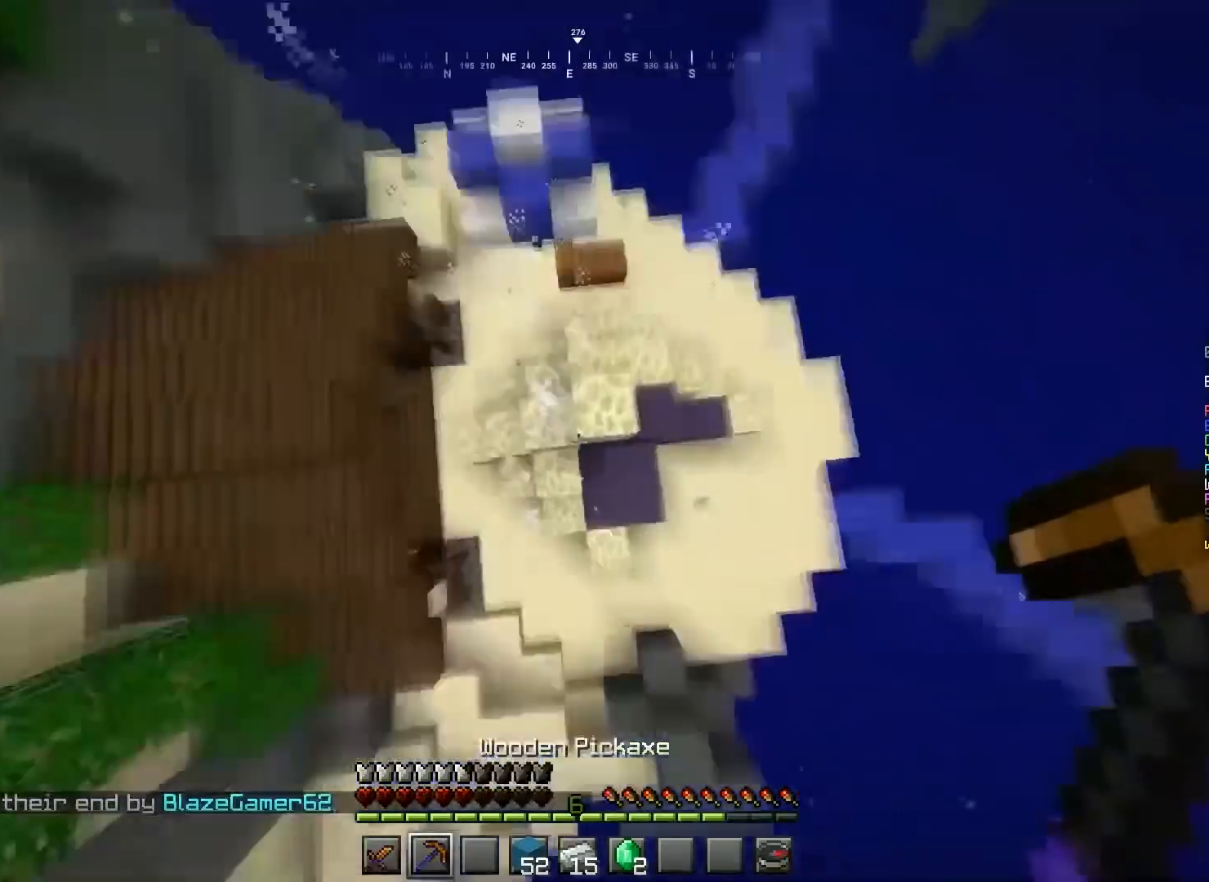
{"keys": ["d"], "mouse": ["left"], "events": [[300, "mouse_left", "down"], [433, "s", "up"]]}
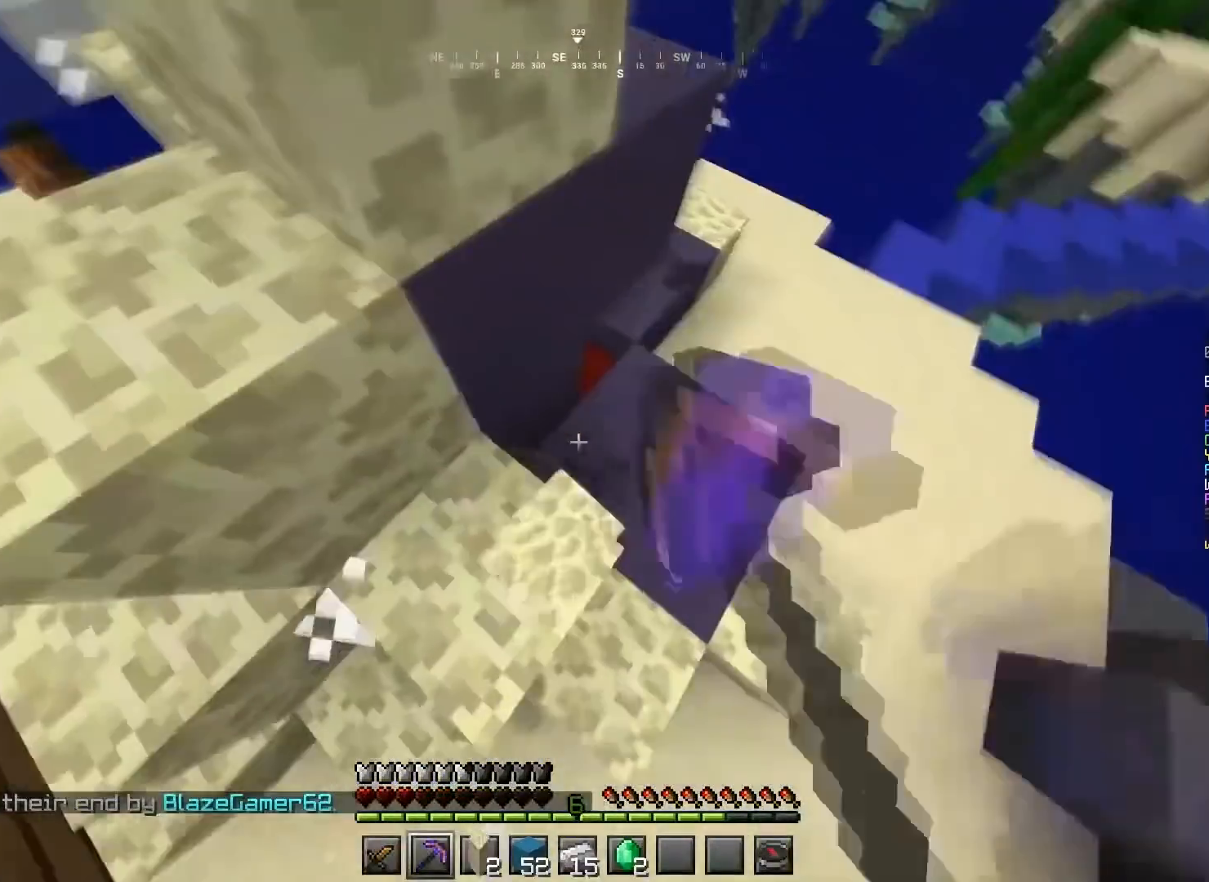
{"keys": [], "mouse": ["left"], "events": [[167, "w", "down"], [267, "d", "up"], [400, "w", "up"]]}
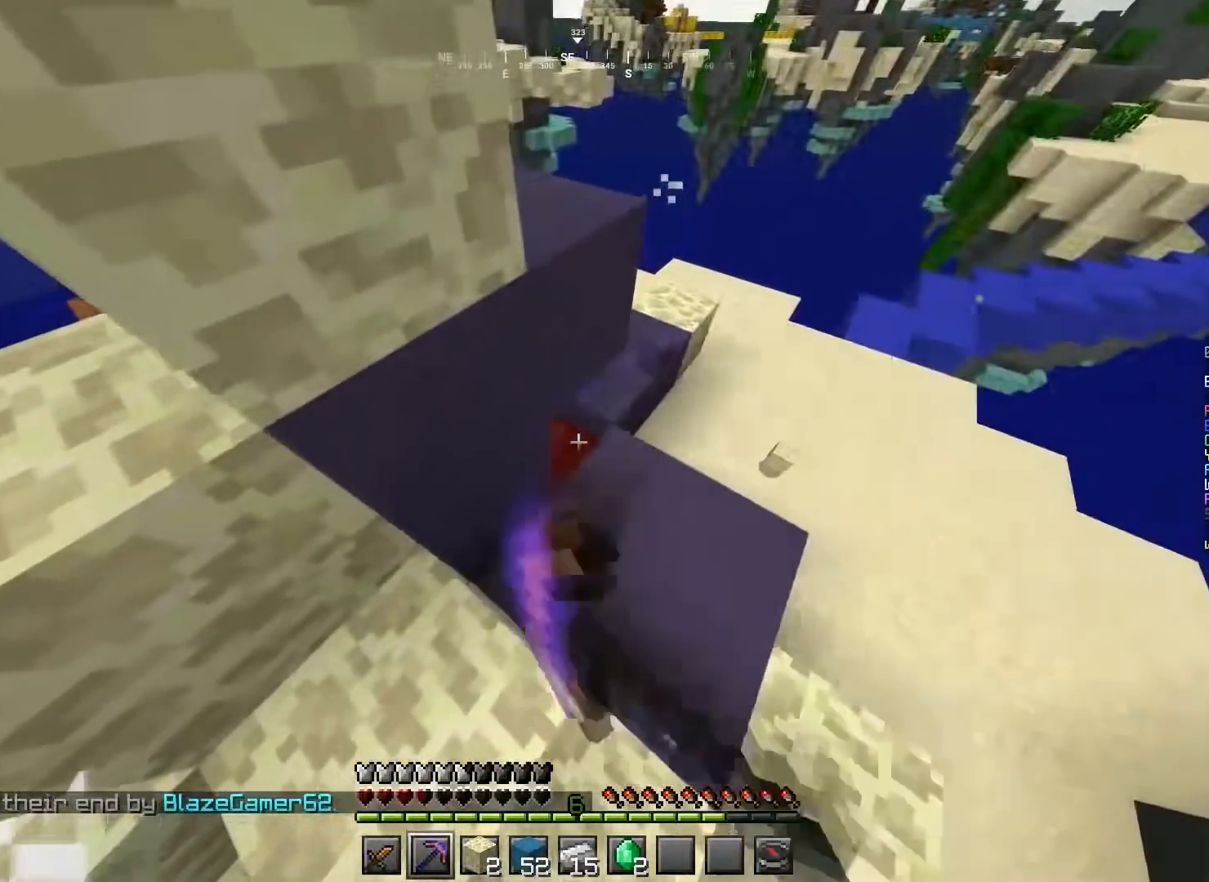
{"keys": ["w"], "mouse": [], "events": [[368, "w", "down"], [501, "mouse_left", "up"]]}
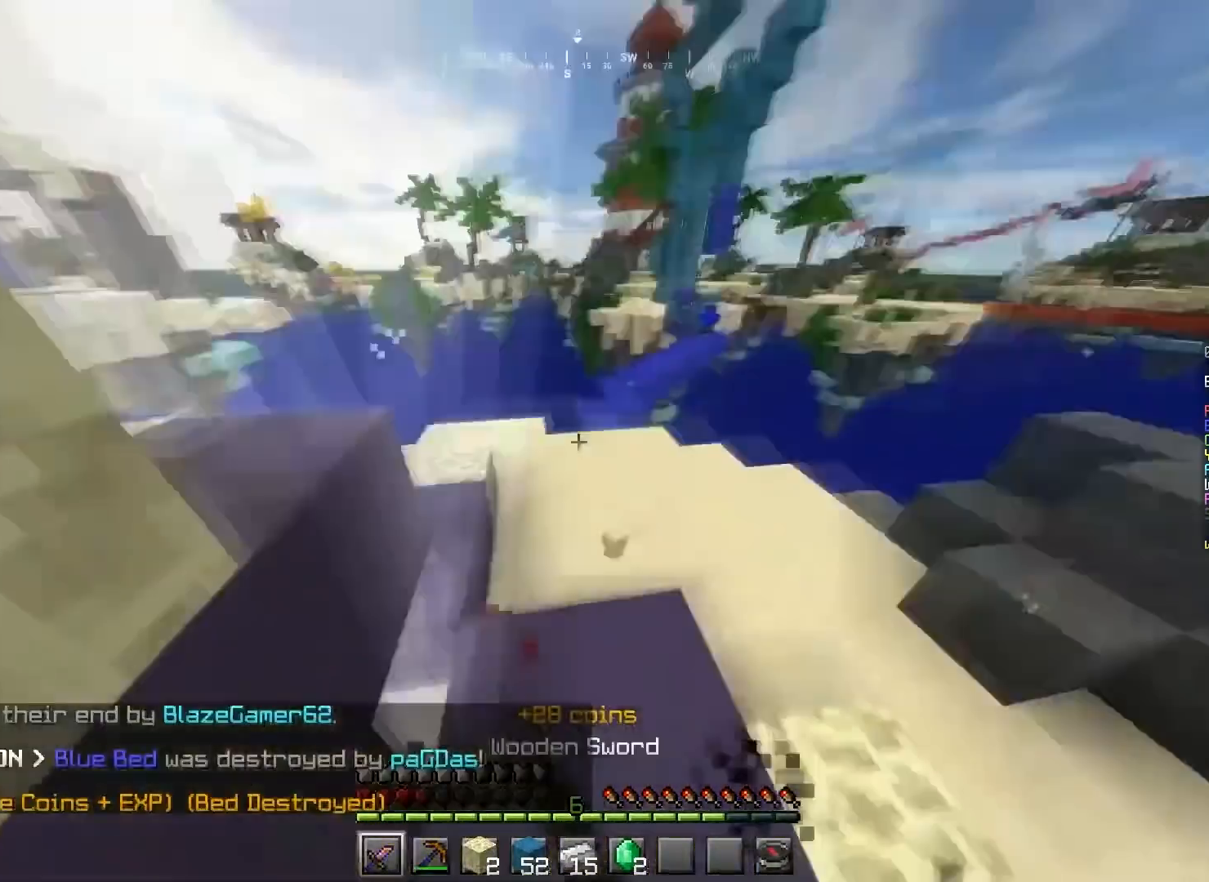
{"keys": ["a", "w"], "mouse": [], "events": [[300, "d", "down"], [367, "d", "up"], [367, "space", "down"], [501, "a", "down"], [501, "space", "up"]]}
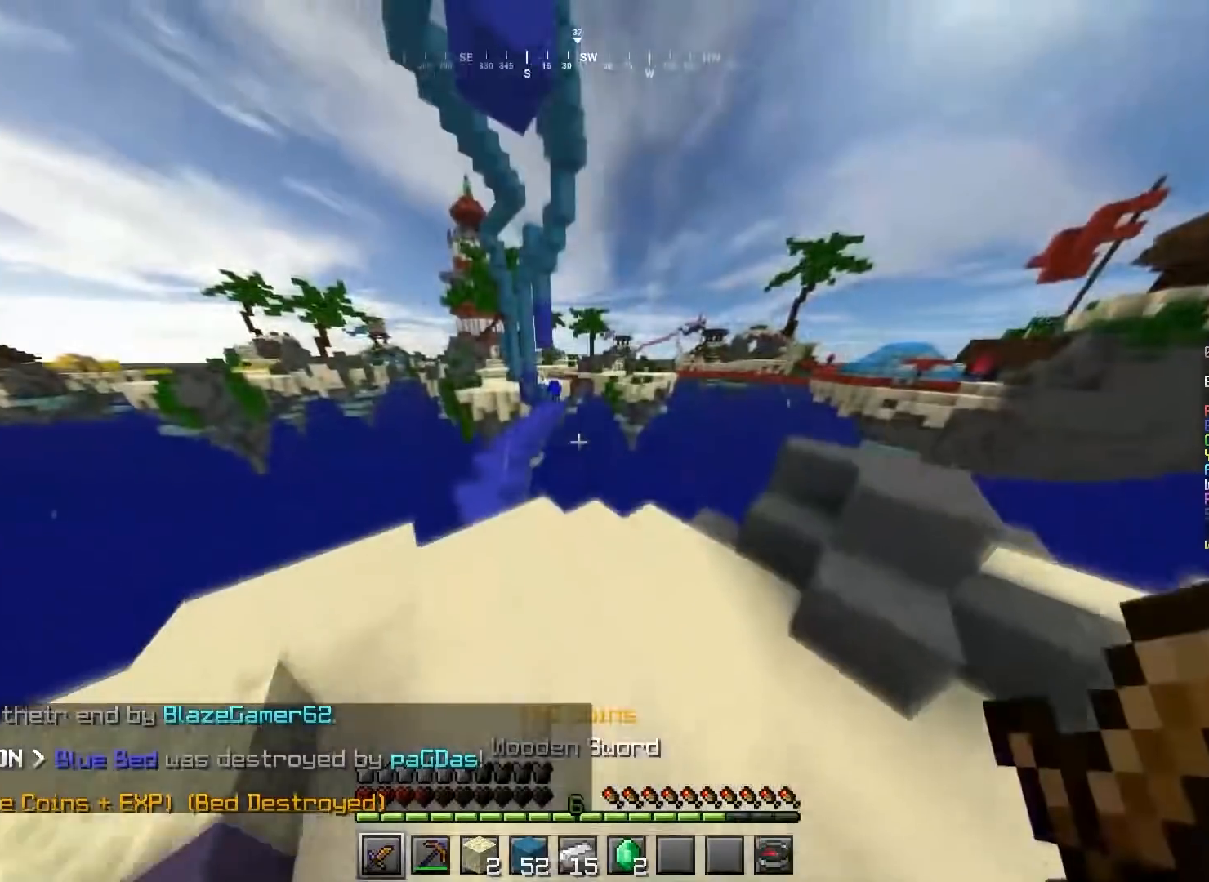
{"keys": ["a", "space", "w"], "mouse": ["left"], "events": [[367, "space", "down"], [433, "mouse_left", "down"]]}
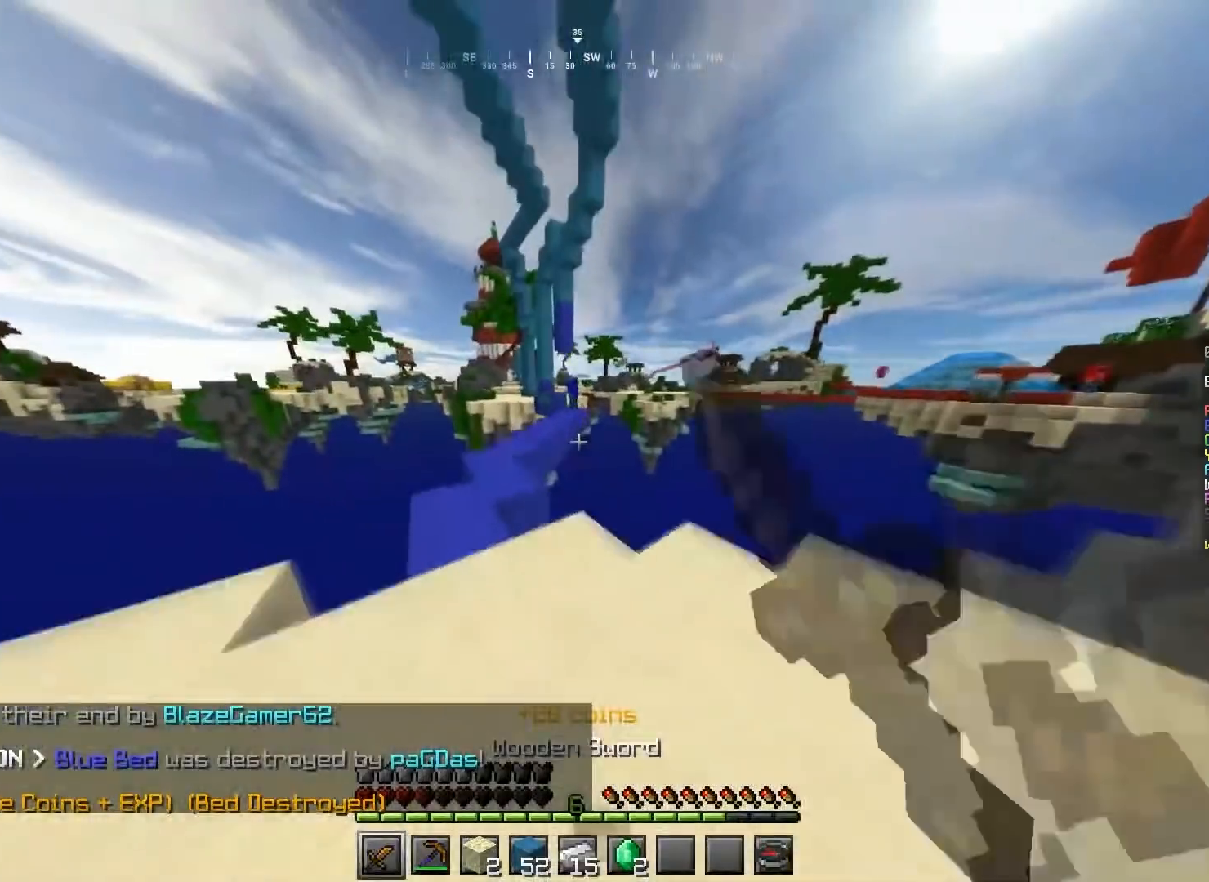
{"keys": ["a", "w"], "mouse": ["left"], "events": [[267, "a", "up"], [367, "a", "down"], [400, "space", "up"]]}
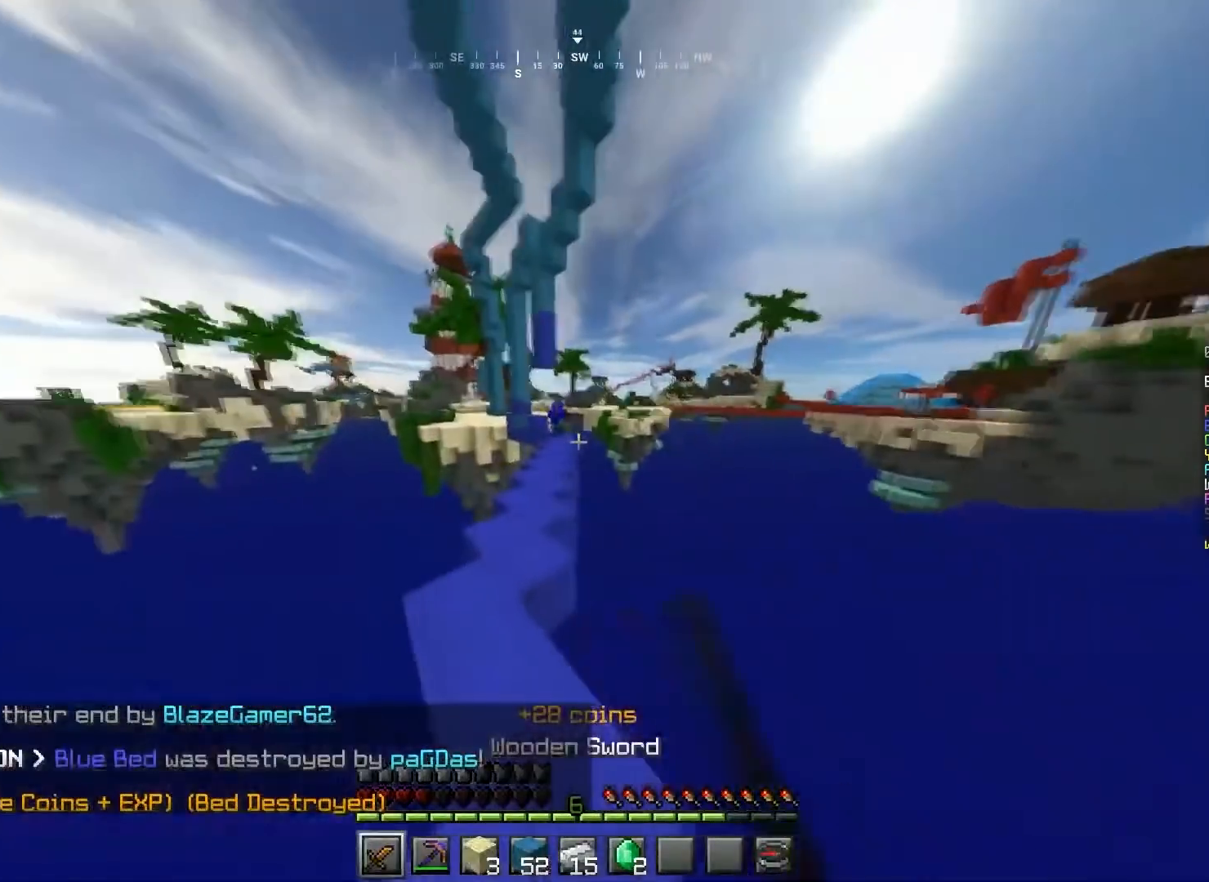
{"keys": ["a", "w"], "mouse": ["left"], "events": [[101, "a", "up"], [301, "a", "down"], [368, "mouse_left", "up"], [468, "mouse_left", "down"]]}
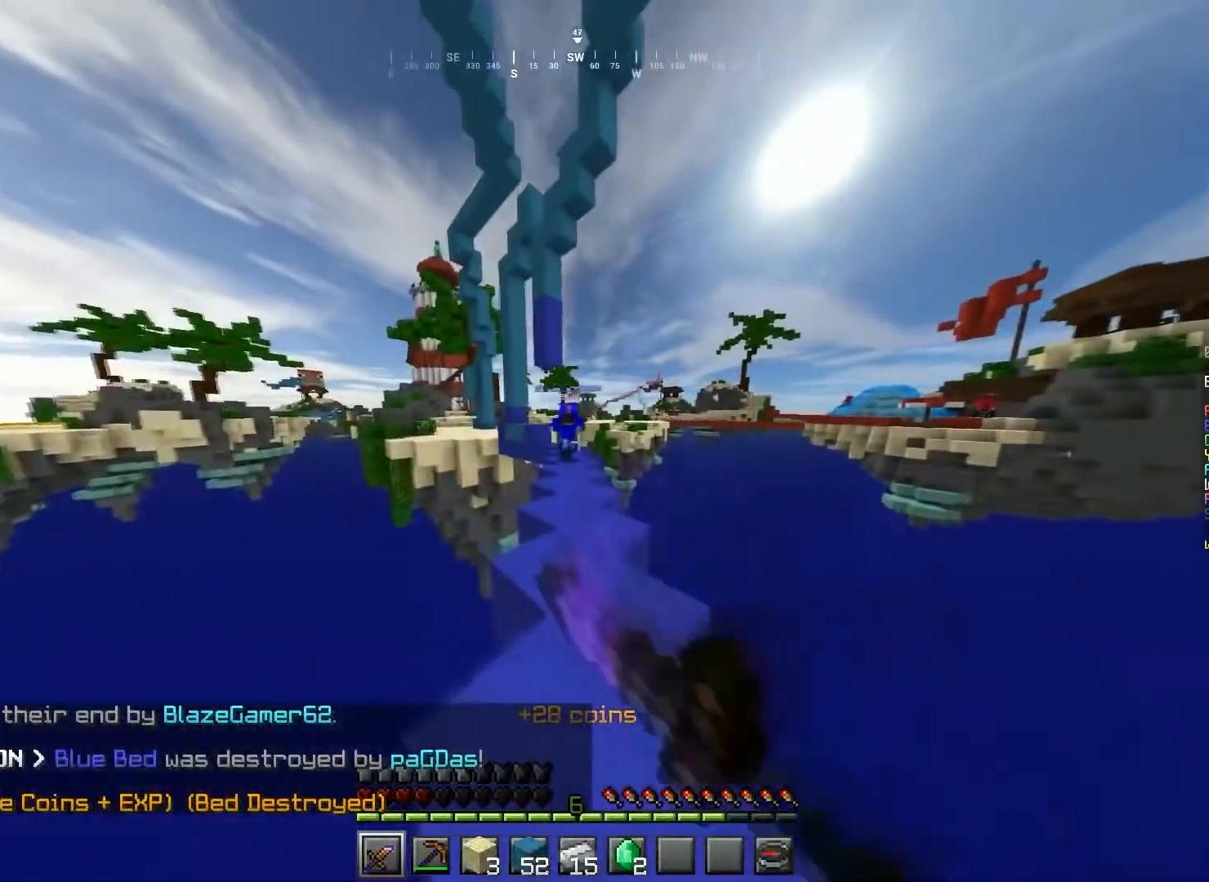
{"keys": ["d", "w"], "mouse": ["left"], "events": [[33, "a", "up"], [367, "a", "down"], [467, "a", "up"], [467, "d", "down"]]}
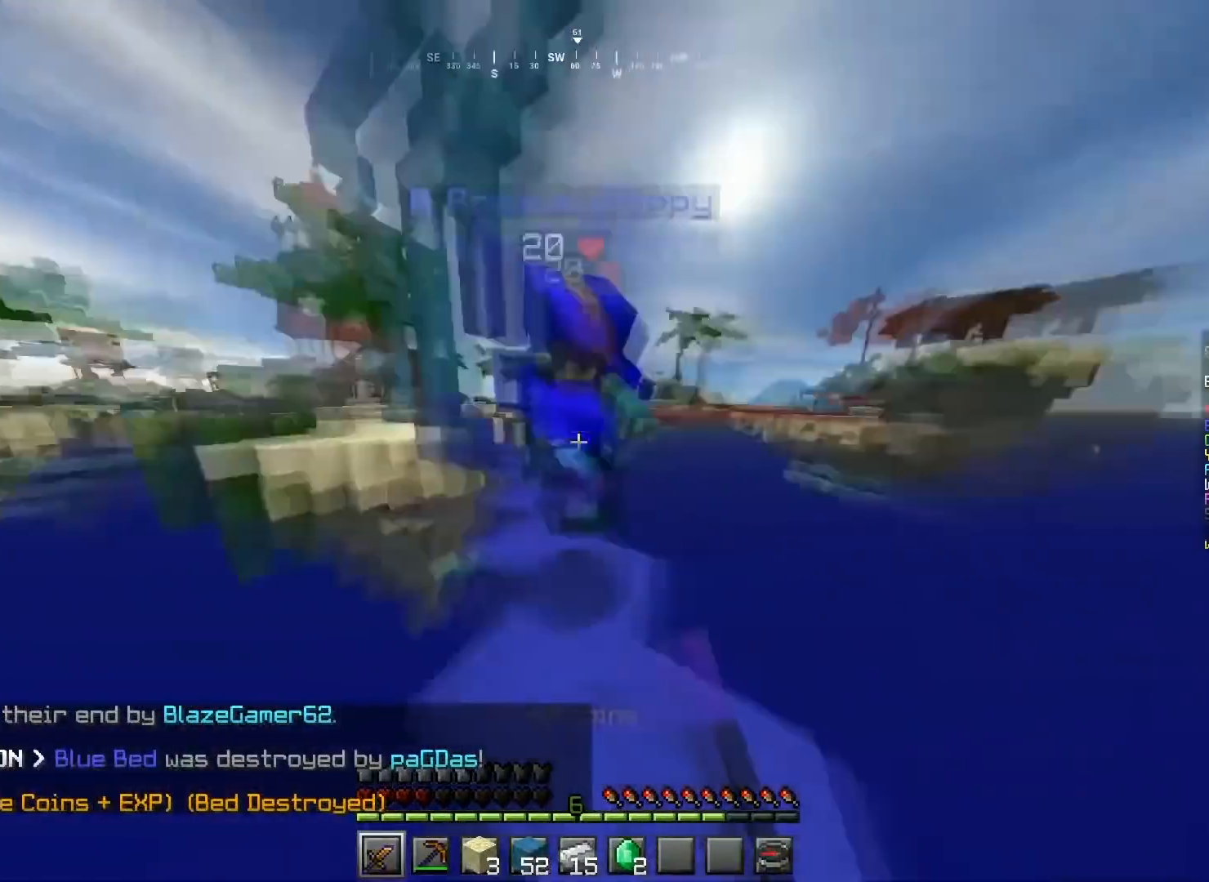
{"keys": ["a", "d"], "mouse": ["left"], "events": [[33, "w", "up"], [367, "d", "up"], [467, "a", "down"], [467, "d", "down"]]}
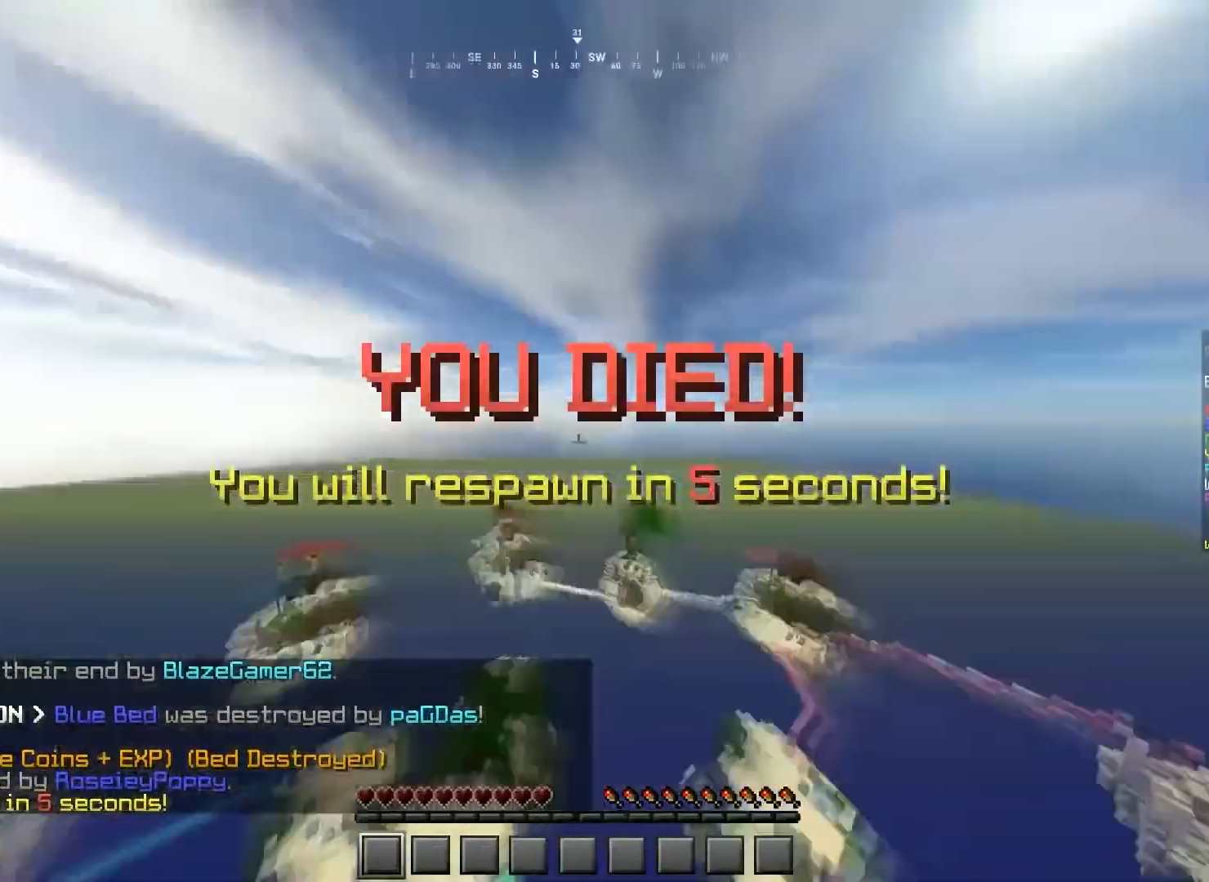
{"keys": ["w"], "mouse": [], "events": [[33, "d", "up"], [133, "a", "up"], [133, "mouse_left", "up"], [400, "space", "down"], [400, "w", "down"], [467, "space", "up"]]}
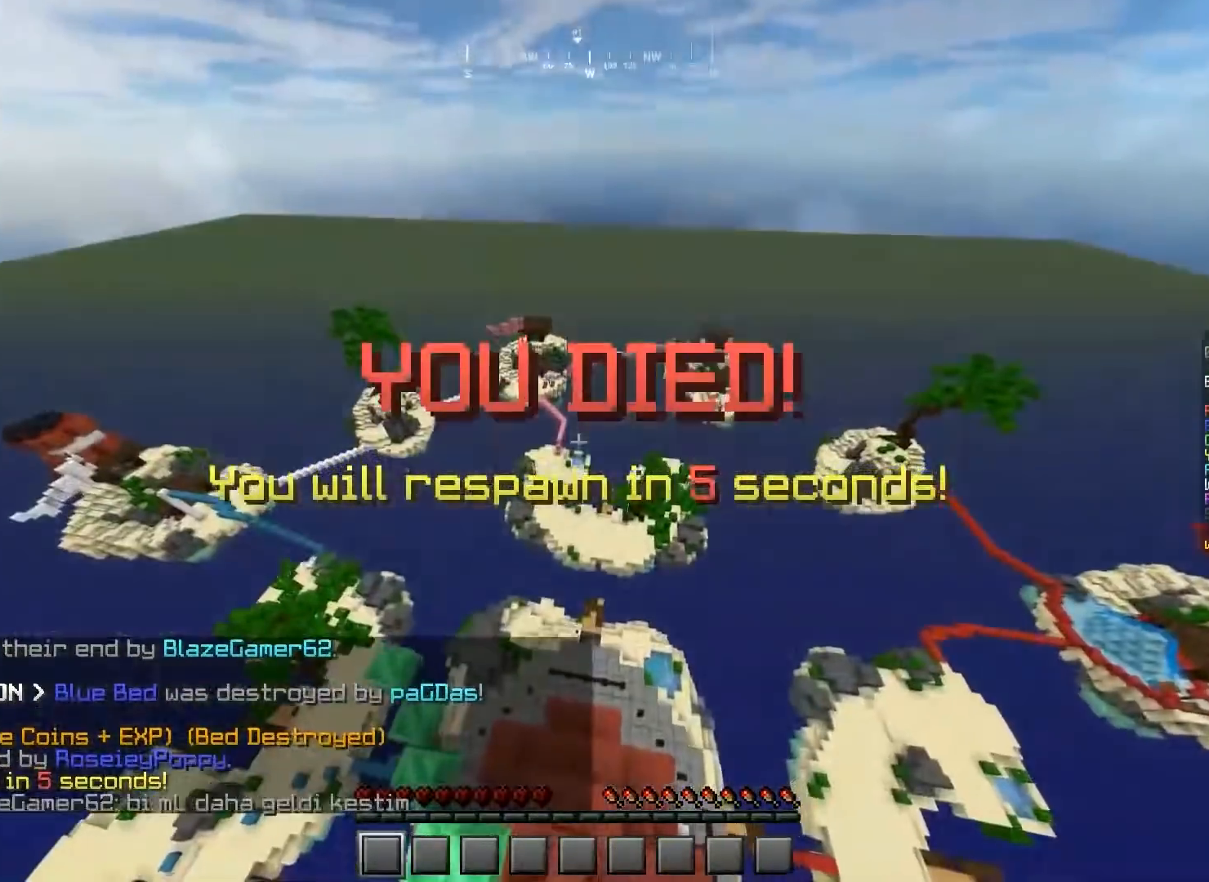
{"keys": ["a", "space"], "mouse": [], "events": [[67, "space", "down"], [201, "space", "up"], [301, "w", "up"], [368, "a", "down"], [468, "space", "down"]]}
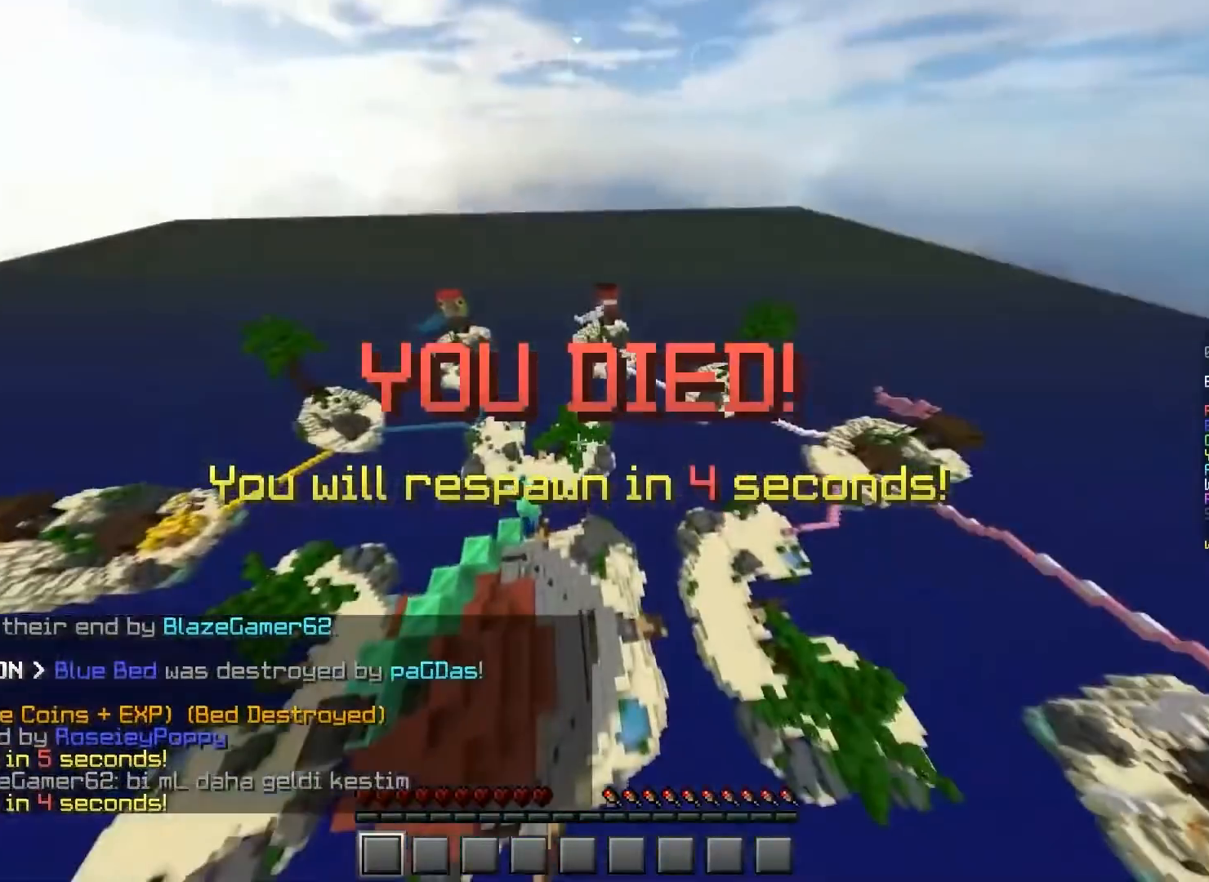
{"keys": ["a"], "mouse": [], "events": [[67, "space", "up"], [167, "space", "down"], [300, "space", "up"]]}
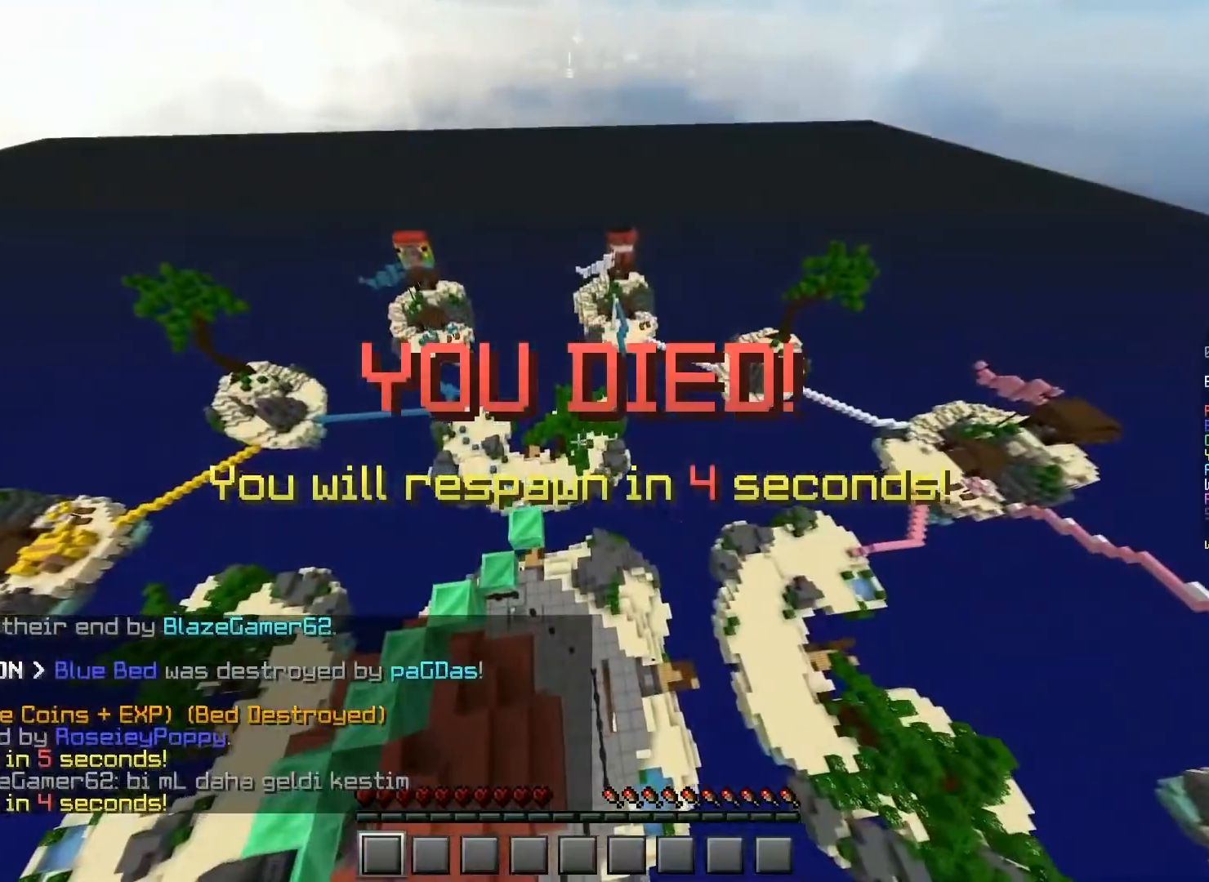
{"keys": ["s"], "mouse": [], "events": [[300, "space", "down"], [367, "a", "up"], [367, "s", "down"], [467, "space", "up"]]}
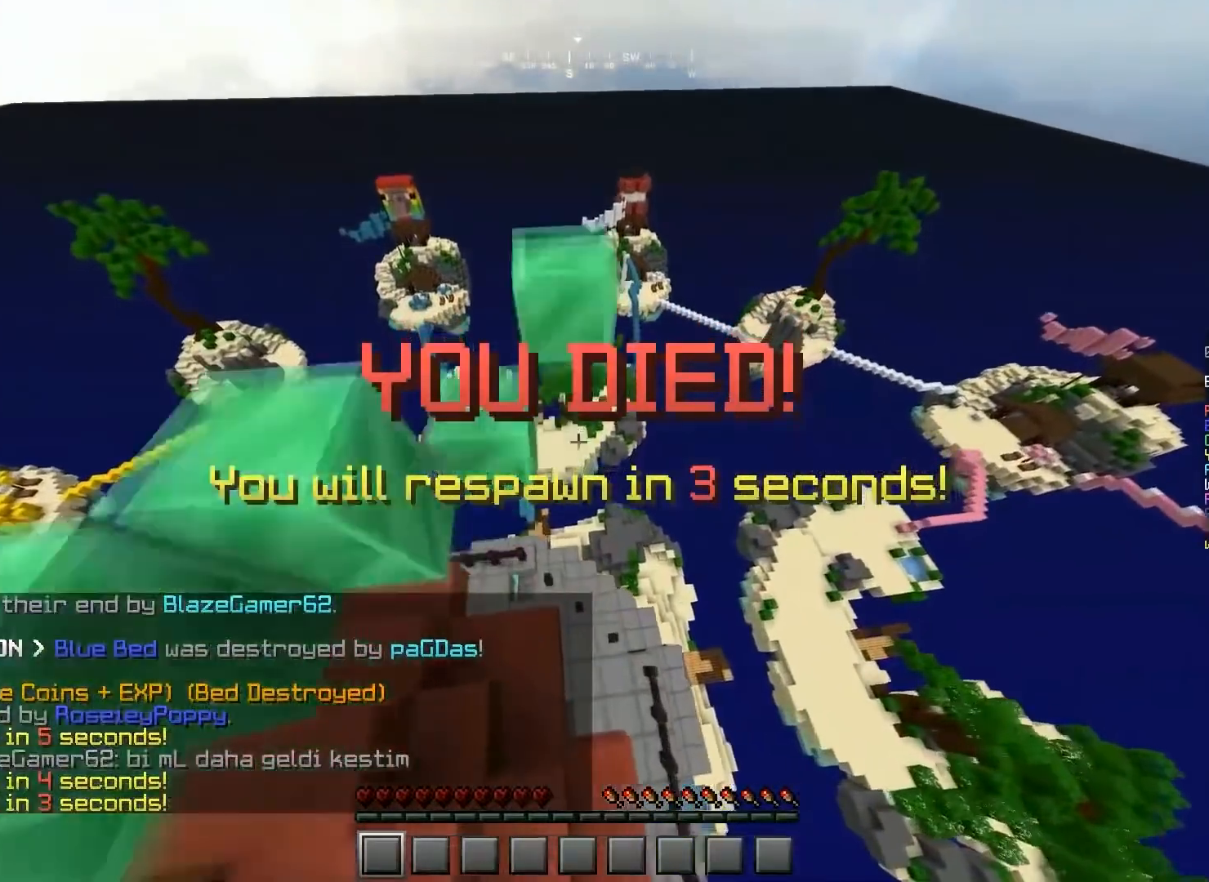
{"keys": ["space"], "mouse": [], "events": [[167, "space", "down"], [367, "space", "up"], [434, "s", "up"], [467, "space", "down"]]}
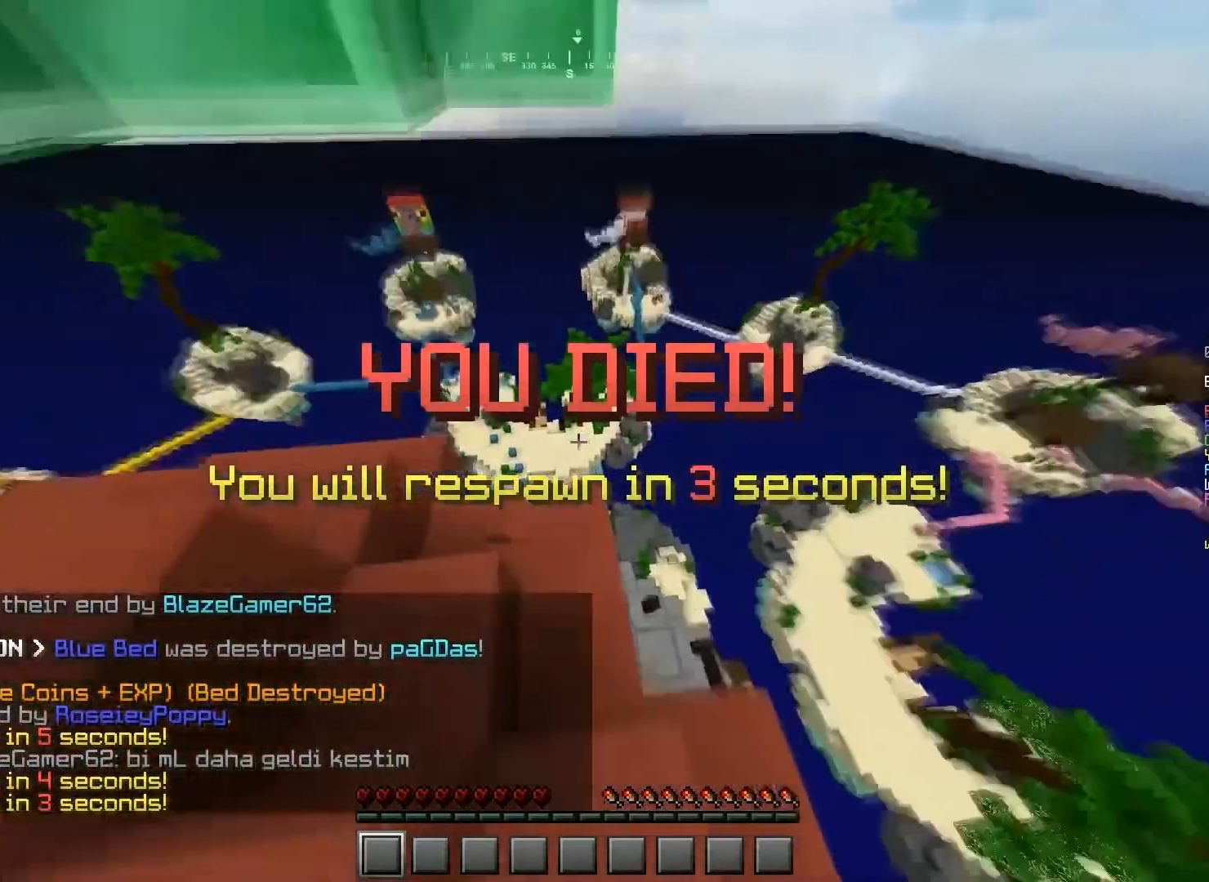
{"keys": ["a"], "mouse": [], "events": [[266, "space", "up"], [467, "a", "down"]]}
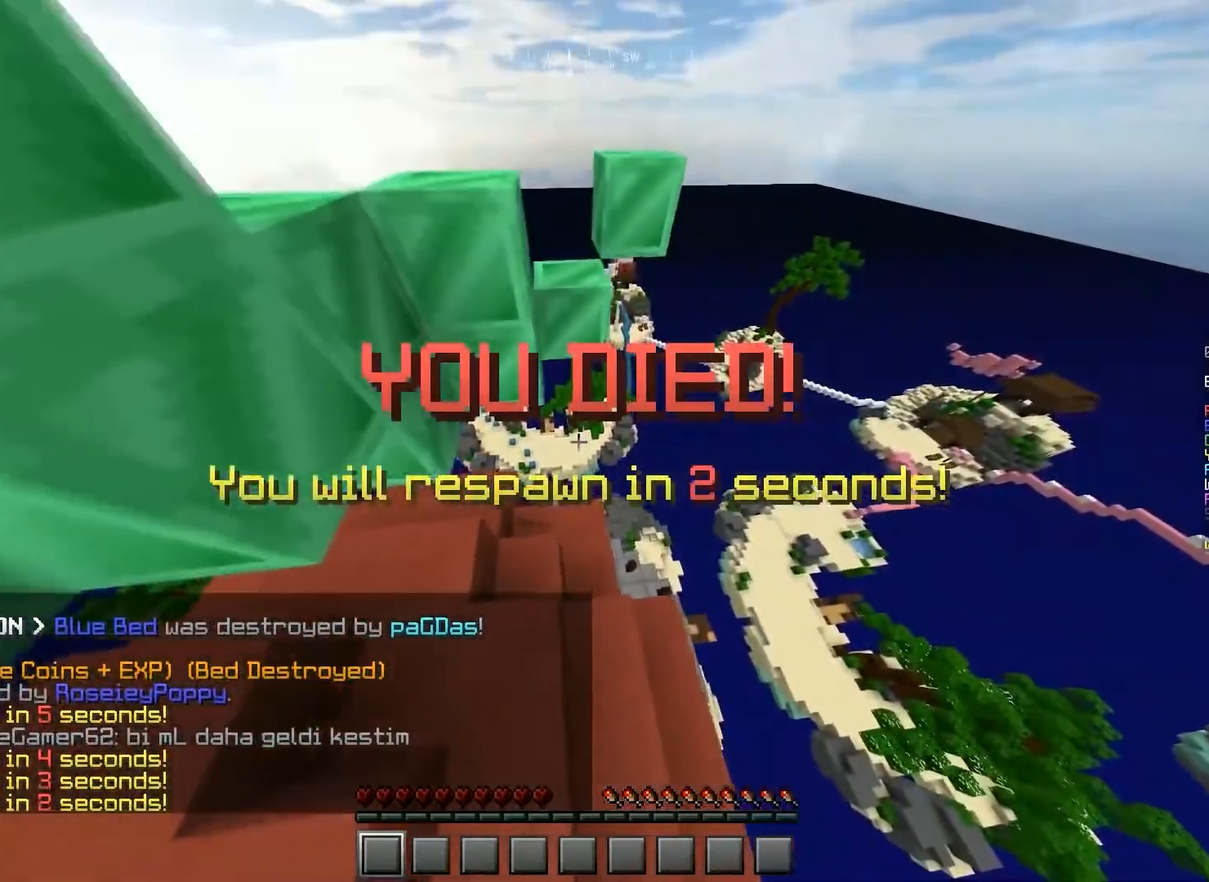
{"keys": [], "mouse": [], "events": [[300, "a", "up"], [367, "space", "down"], [467, "space", "up"]]}
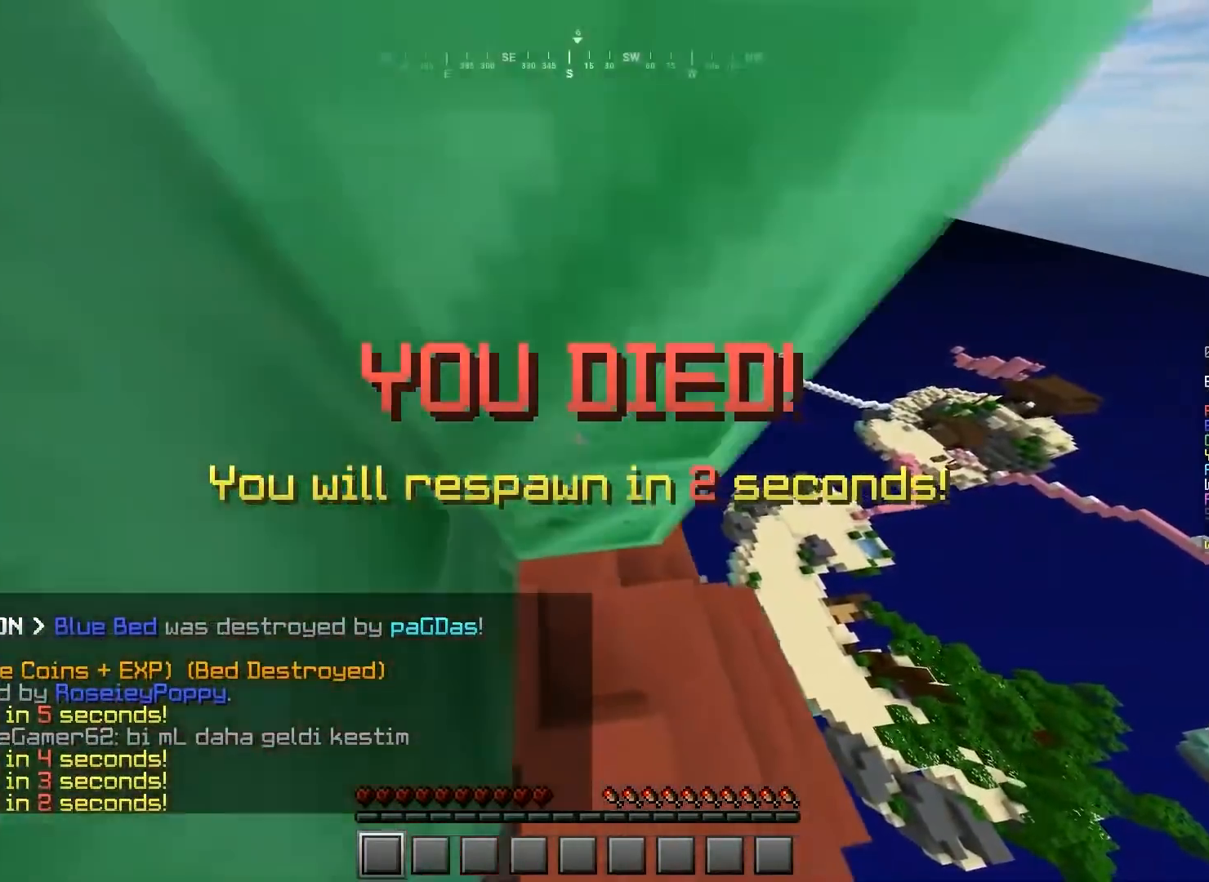
{"keys": [], "mouse": [], "events": [[66, "space", "down"], [200, "space", "up"]]}
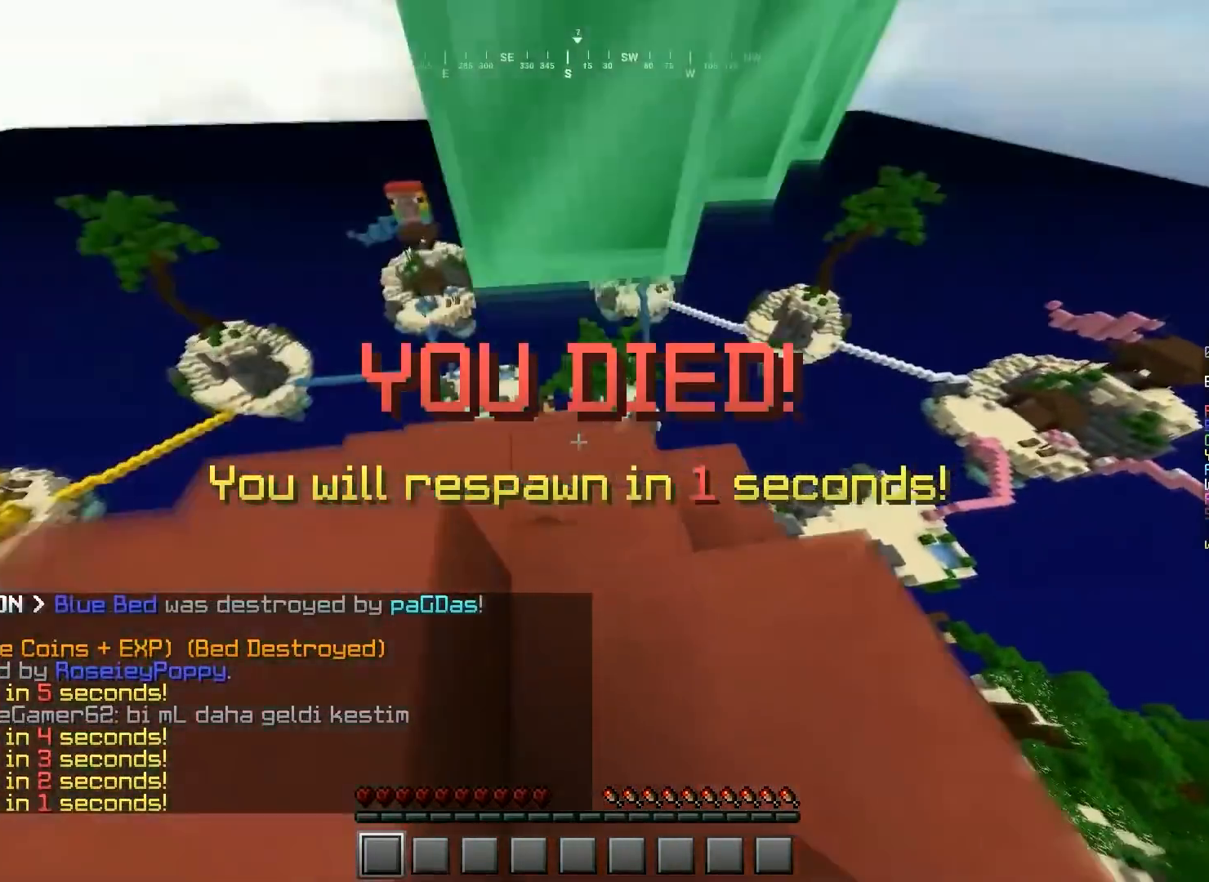
{"keys": ["w"], "mouse": [], "events": [[267, "w", "down"]]}
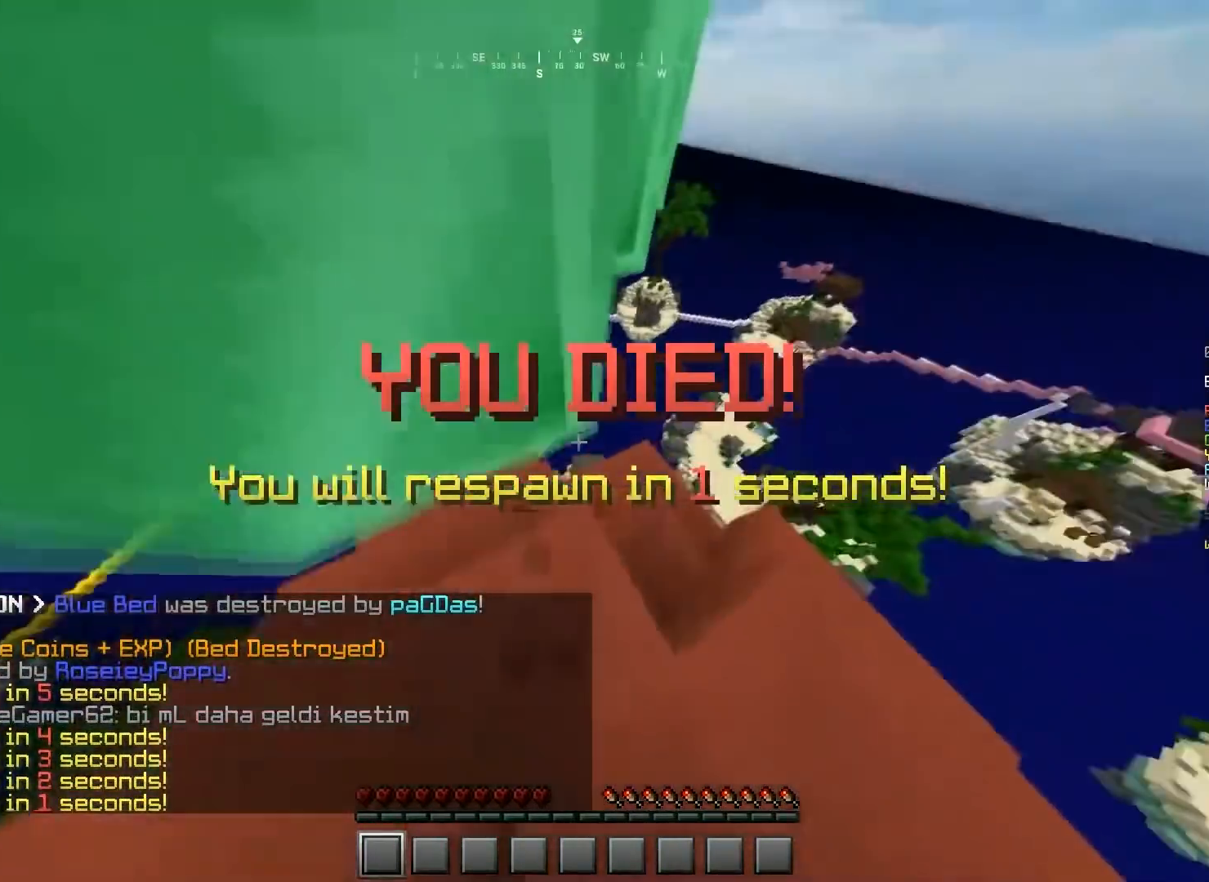
{"keys": ["a", "w"], "mouse": [], "events": [[100, "a", "down"]]}
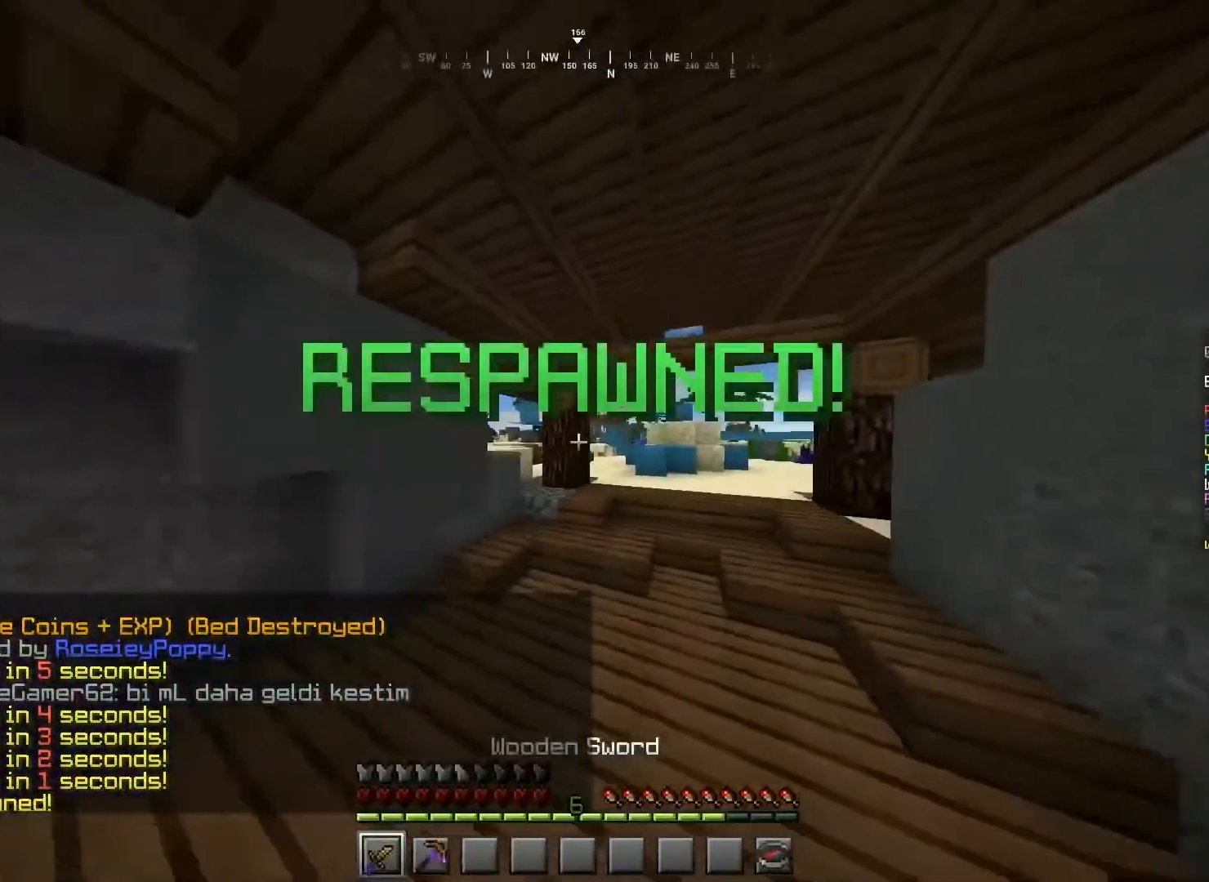
{"keys": ["d", "w"], "mouse": [], "events": [[100, "a", "up"], [200, "d", "down"]]}
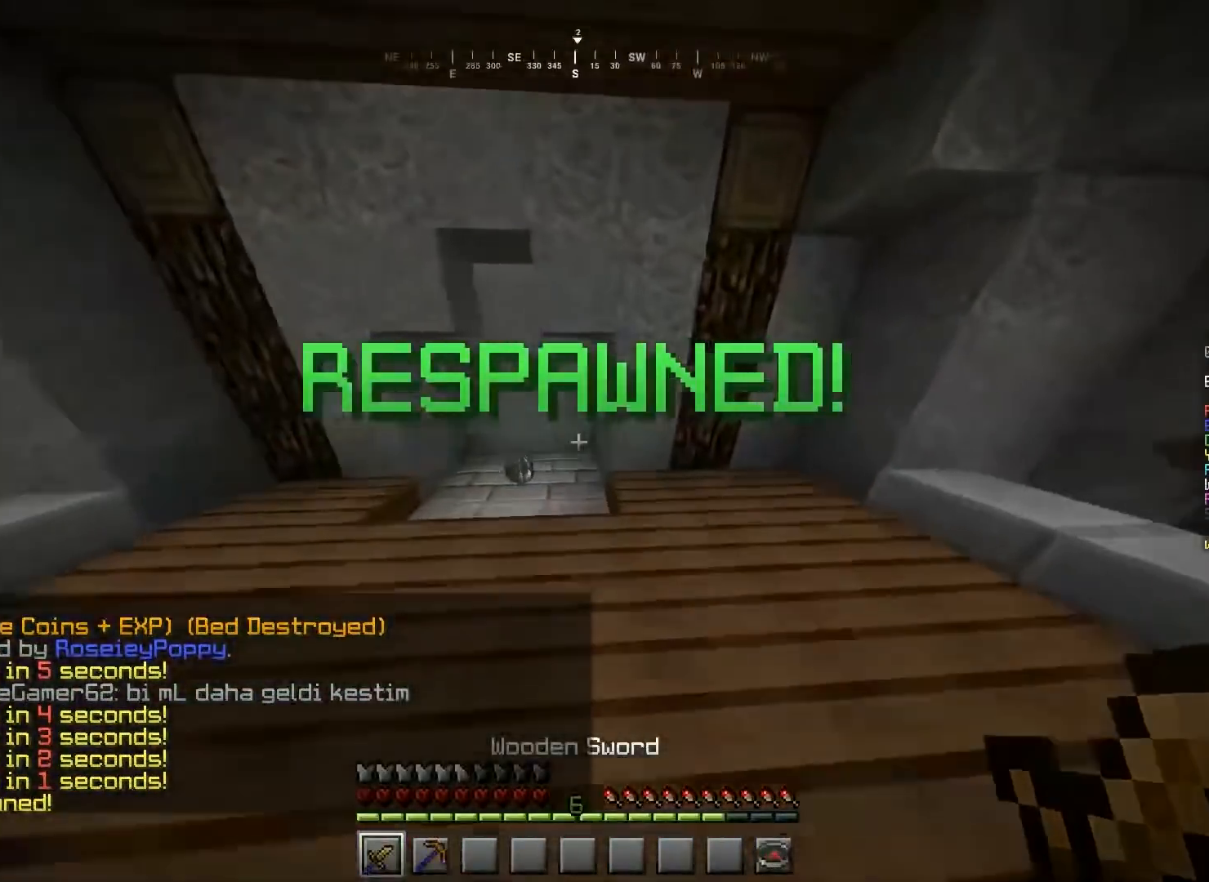
{"keys": ["w"], "mouse": [], "events": [[100, "a", "down"], [100, "d", "up"], [400, "a", "up"]]}
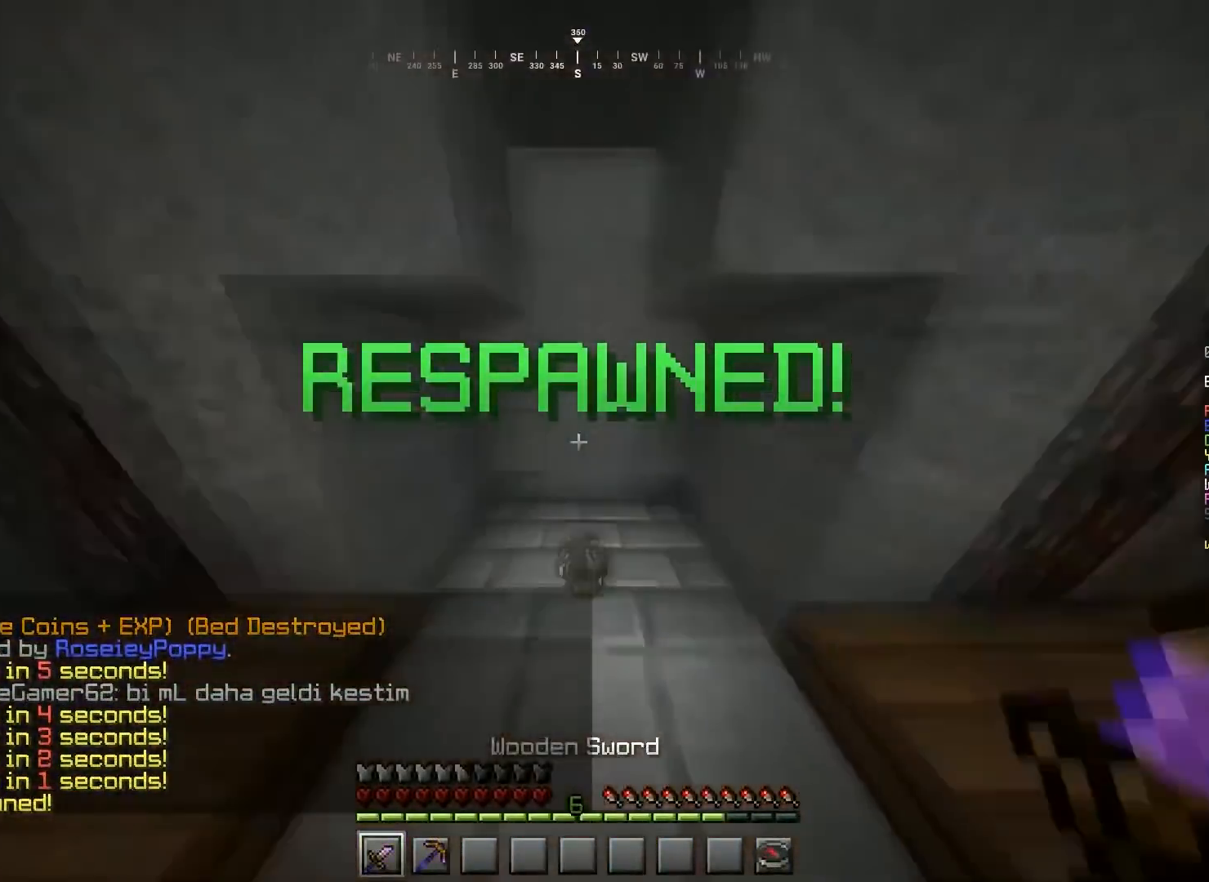
{"keys": ["w"], "mouse": [], "events": []}
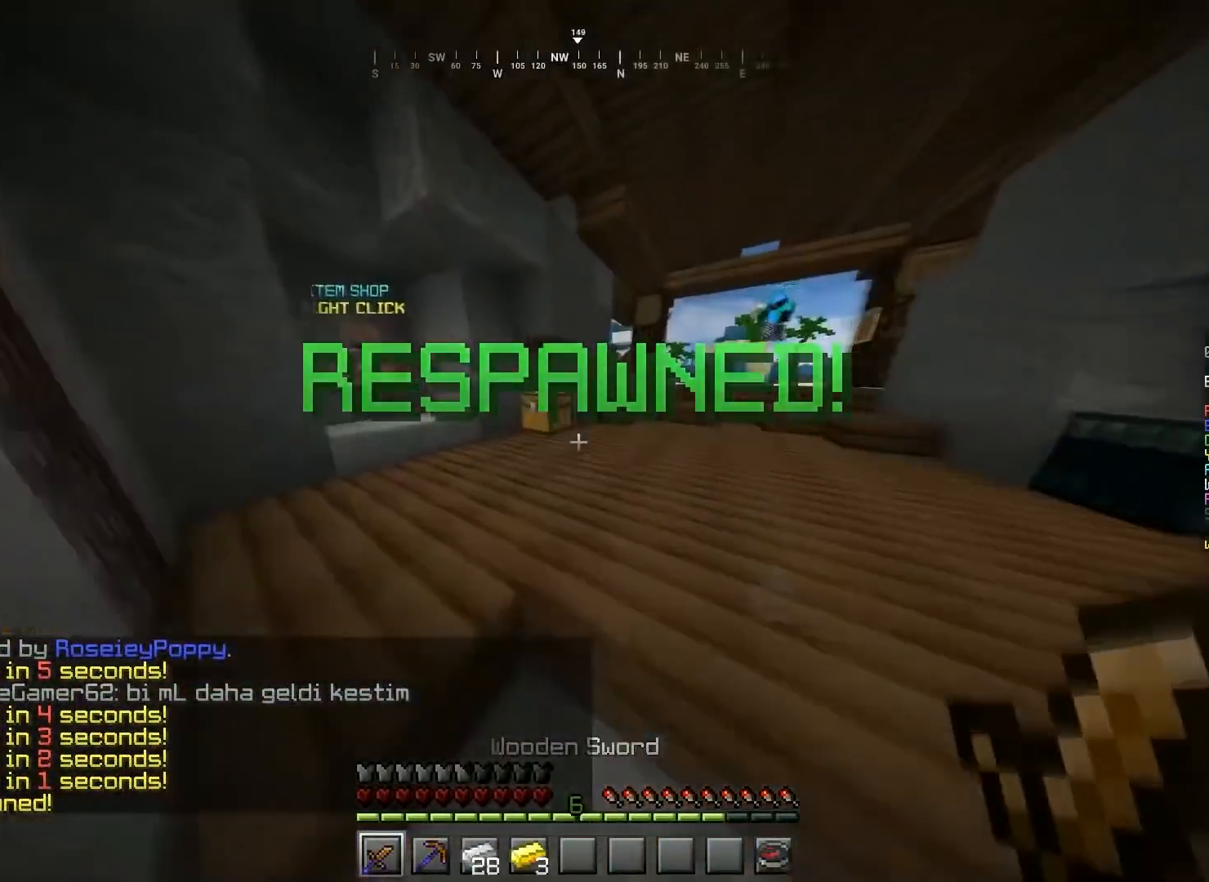
{"keys": ["w"], "mouse": [], "events": []}